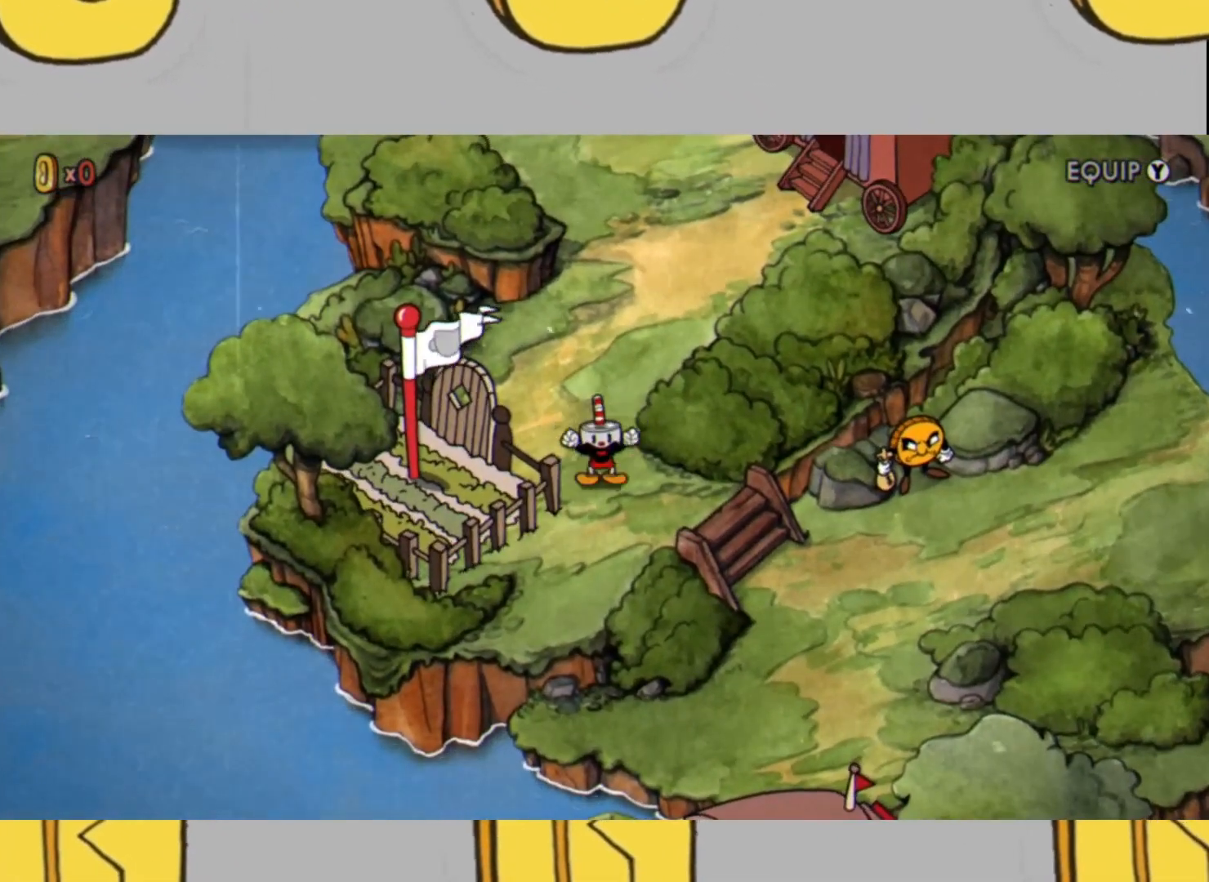
Gameplay with a controller (Xbox layout); each line is a JSON object with the inputs held at the frame after it. "events" lists button and stick changes between this image and that frame as [ms after this image, input, new state], when the widget could be followed in between. Not read: L3 R3.
{"buttons": ["A"], "left_stick": "center", "right_stick": "center", "events": [[500, "A", "down"]]}
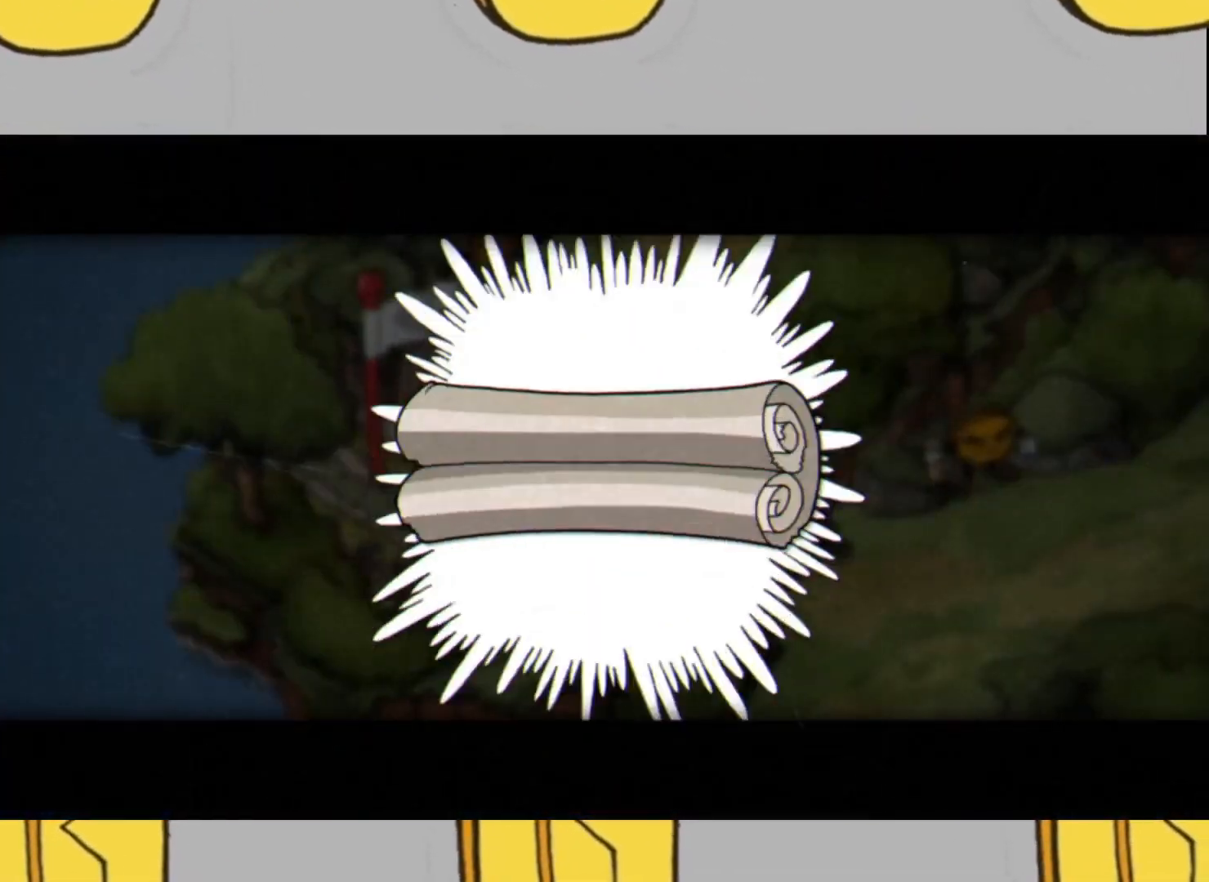
{"buttons": [], "left_stick": "center", "right_stick": "center", "events": [[67, "A", "up"], [200, "A", "down"], [233, "A", "up"], [267, "X", "down"], [333, "X", "up"], [367, "A", "down"], [433, "A", "up"]]}
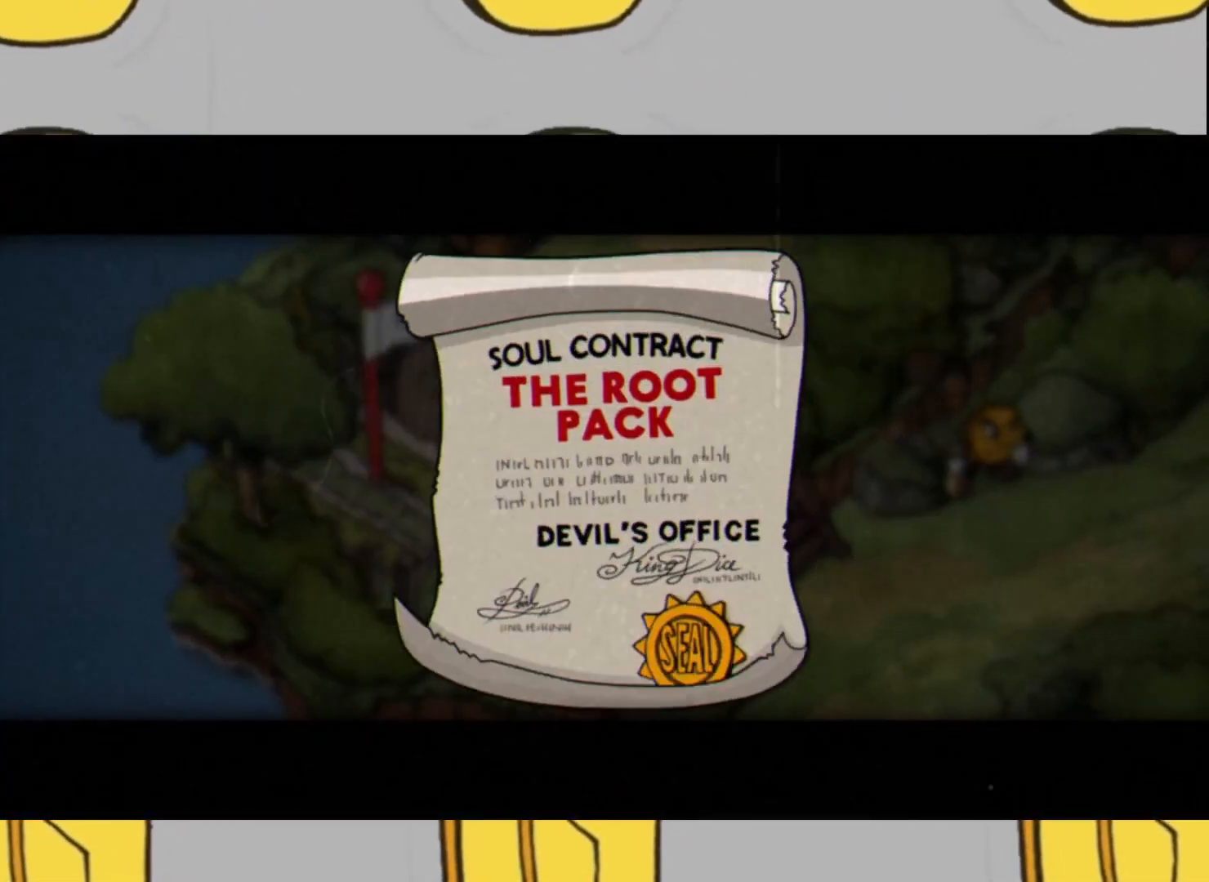
{"buttons": ["A"], "left_stick": "center", "right_stick": "center", "events": [[33, "A", "down"], [67, "A", "up"], [100, "X", "down"], [167, "X", "up"], [200, "A", "down"], [233, "A", "up"], [367, "A", "down"], [400, "A", "up"], [433, "X", "down"], [500, "A", "down"], [500, "X", "up"]]}
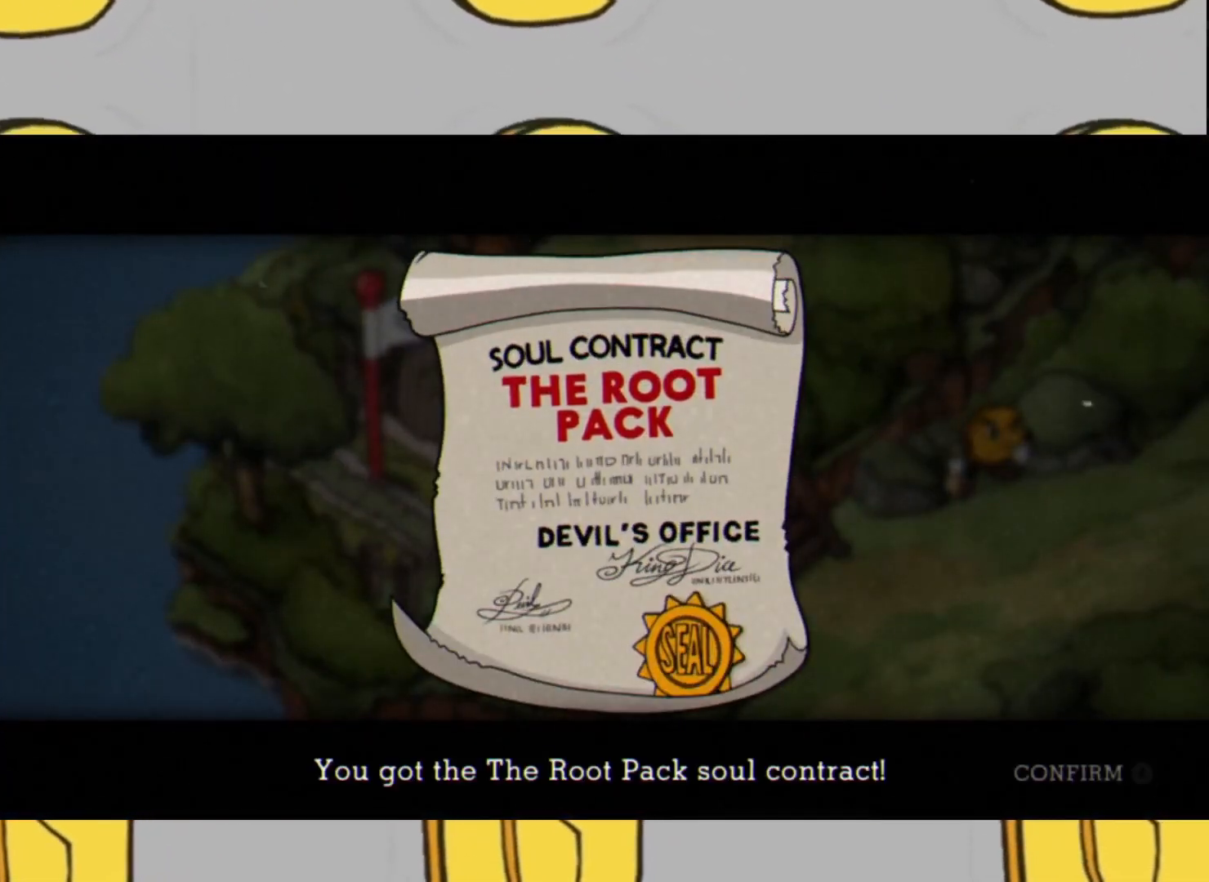
{"buttons": [], "left_stick": "center", "right_stick": "center", "events": [[67, "A", "up"], [100, "X", "down"], [167, "A", "down"], [167, "X", "up"], [200, "A", "up"]]}
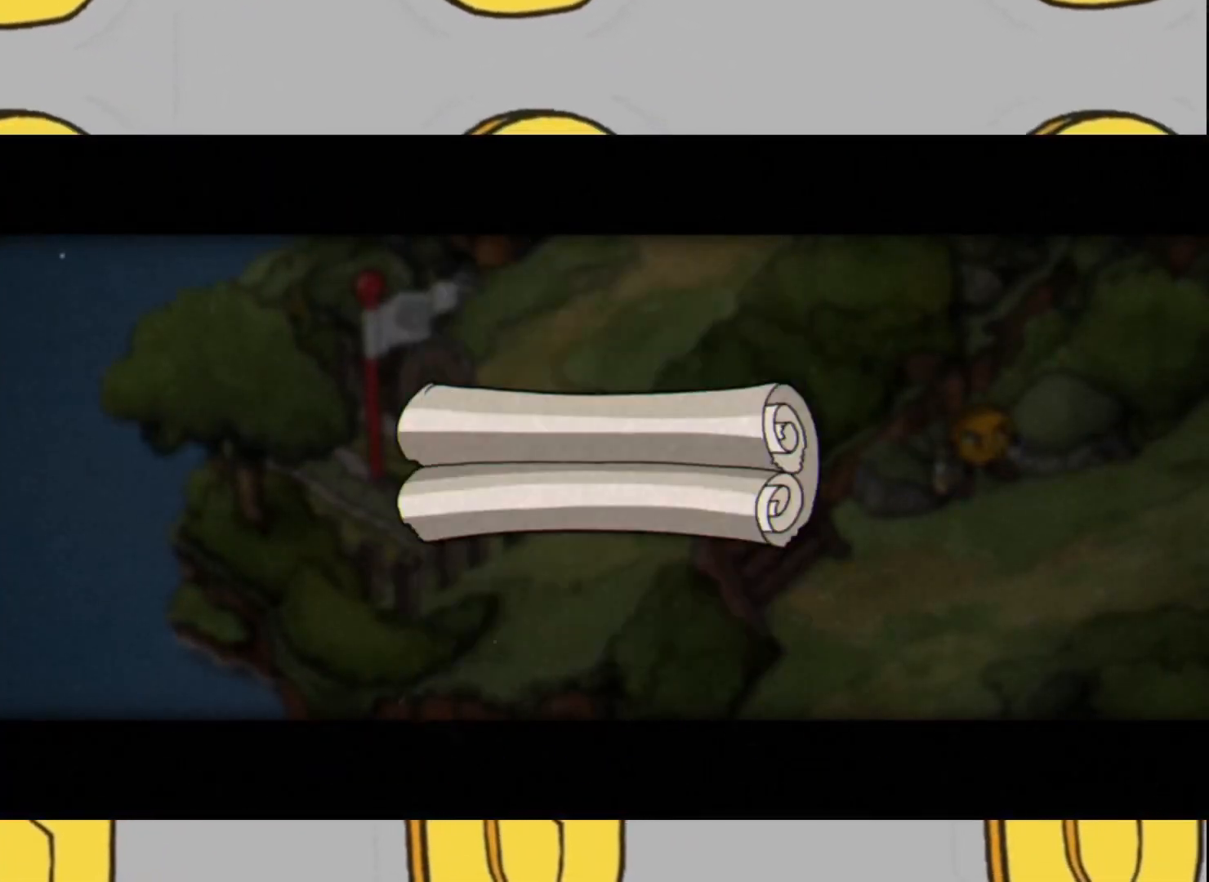
{"buttons": [], "left_stick": "right", "right_stick": "center", "events": [[367, "left_stick", "right"]]}
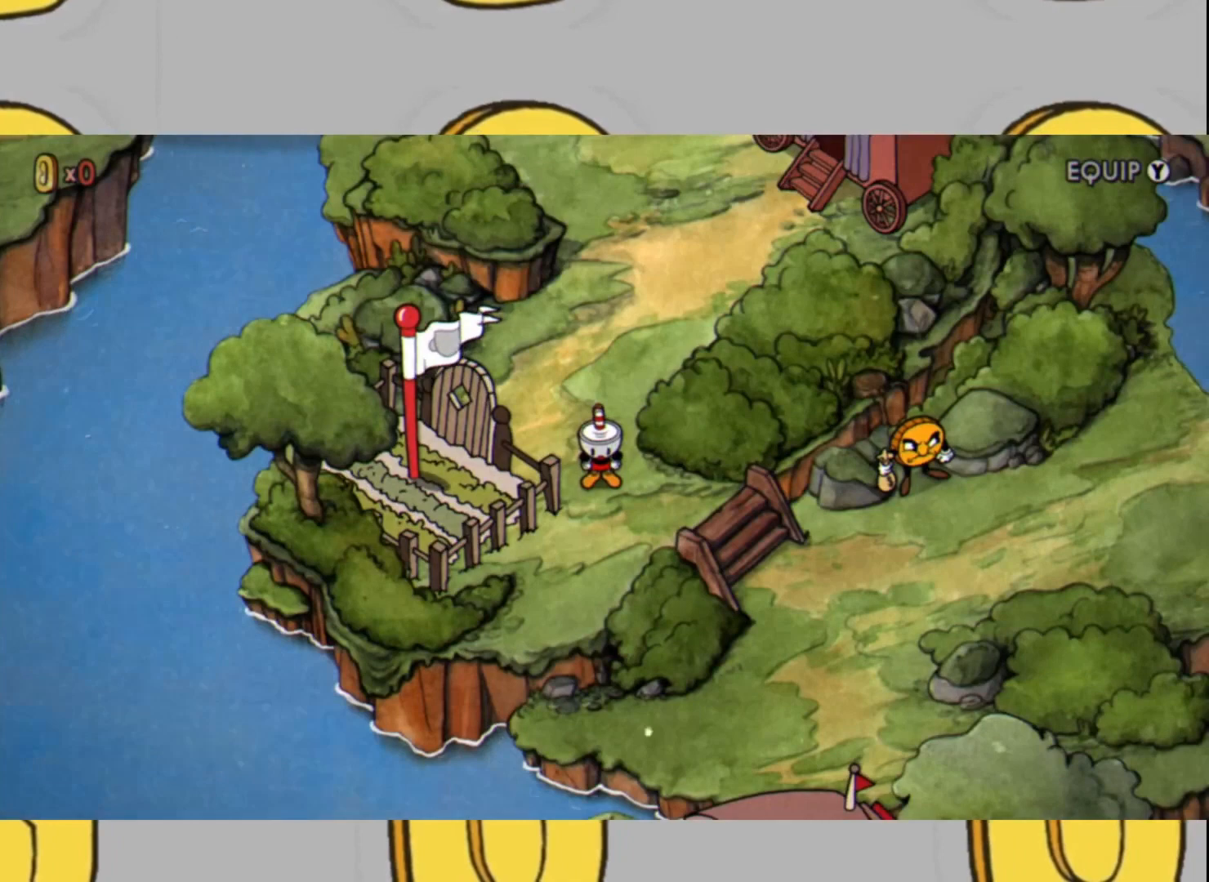
{"buttons": [], "left_stick": "right", "right_stick": "center", "events": []}
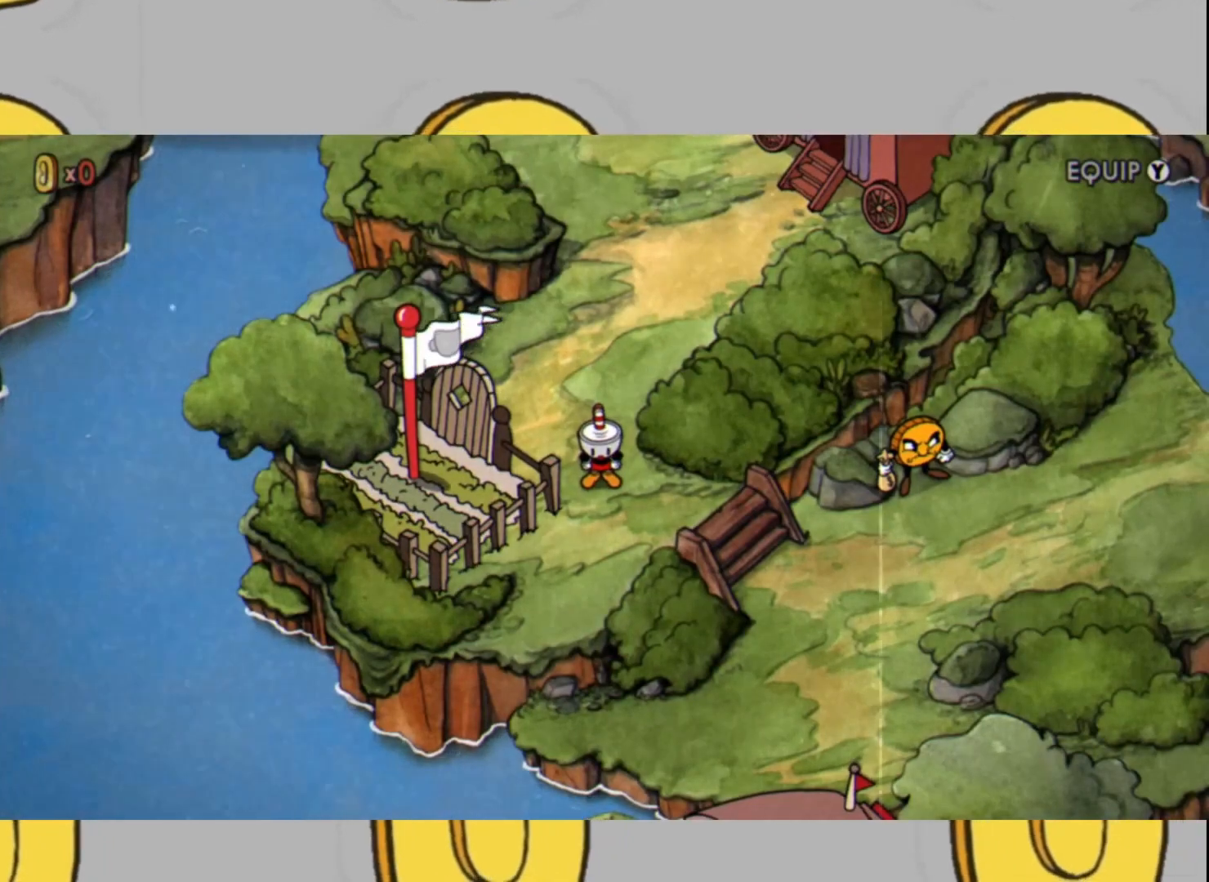
{"buttons": [], "left_stick": "right", "right_stick": "center", "events": []}
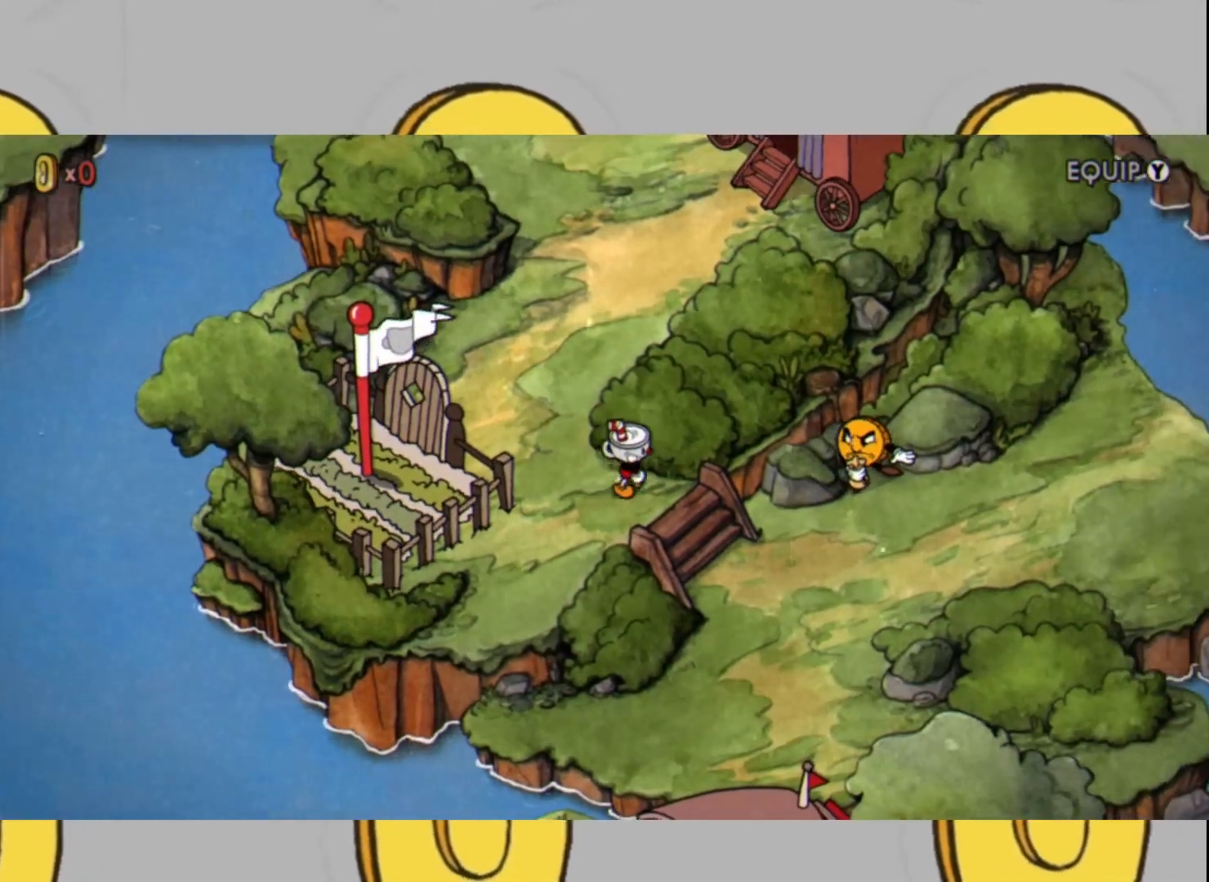
{"buttons": [], "left_stick": "down-right", "right_stick": "center", "events": [[67, "left_stick", "down-right"]]}
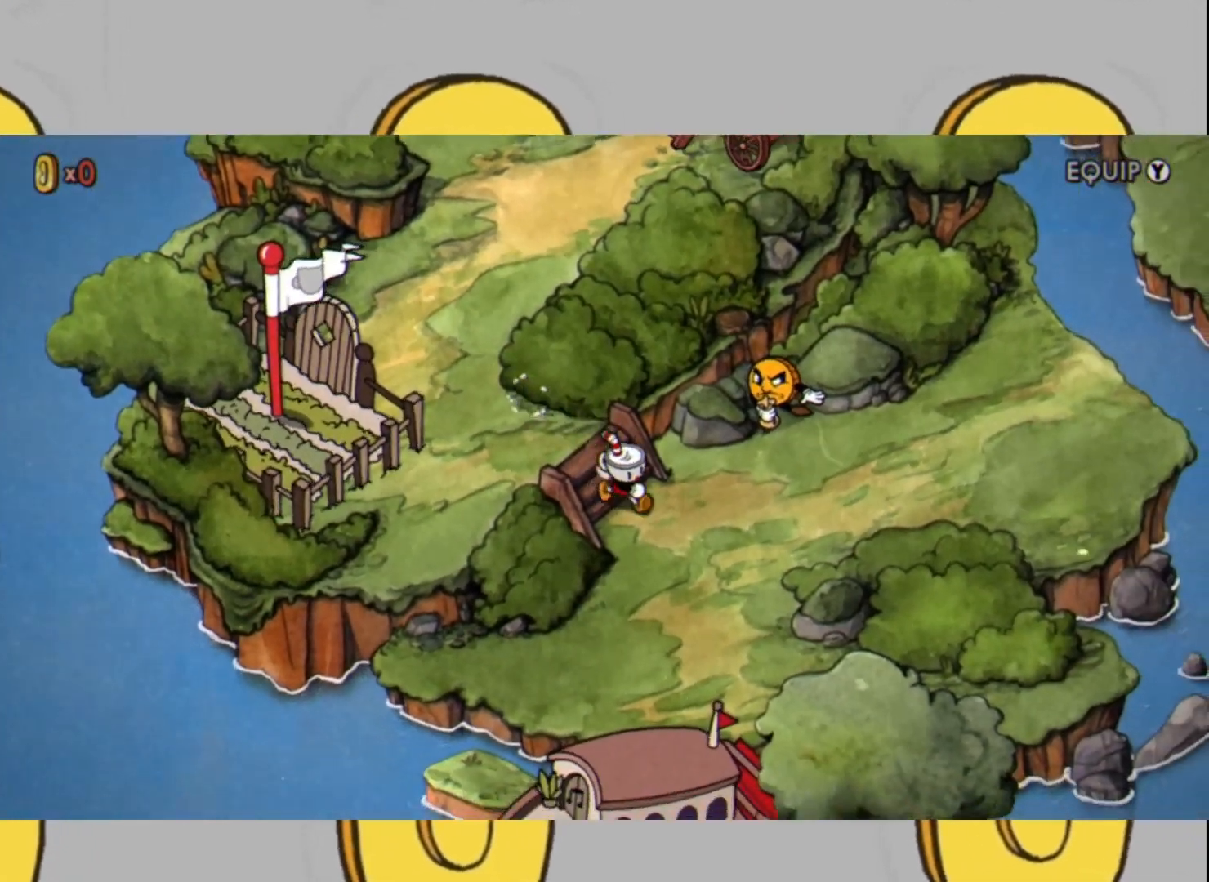
{"buttons": [], "left_stick": "down", "right_stick": "center", "events": [[33, "left_stick", "down"]]}
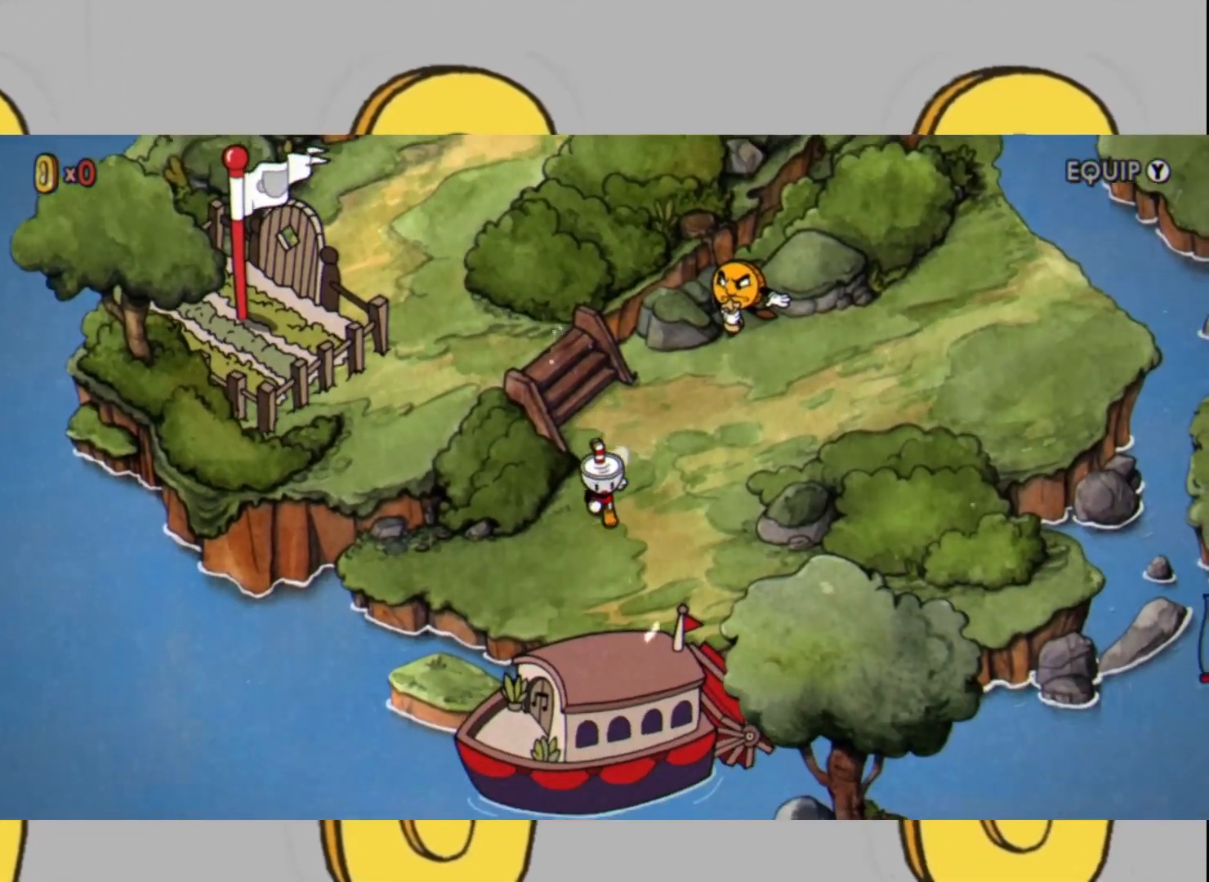
{"buttons": [], "left_stick": "center", "right_stick": "center", "events": [[433, "left_stick", "center"]]}
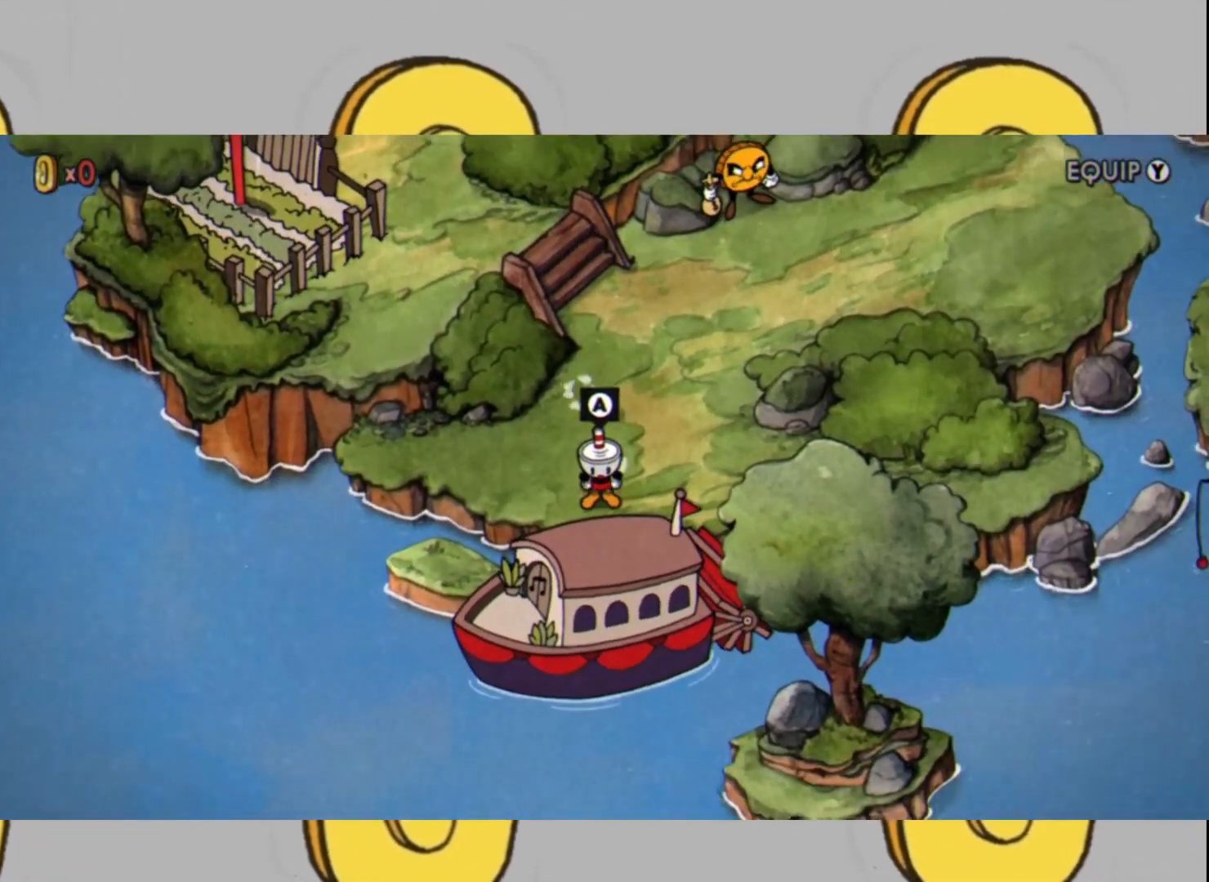
{"buttons": ["A"], "left_stick": "center", "right_stick": "center", "events": [[200, "A", "down"], [300, "A", "up"], [467, "A", "down"]]}
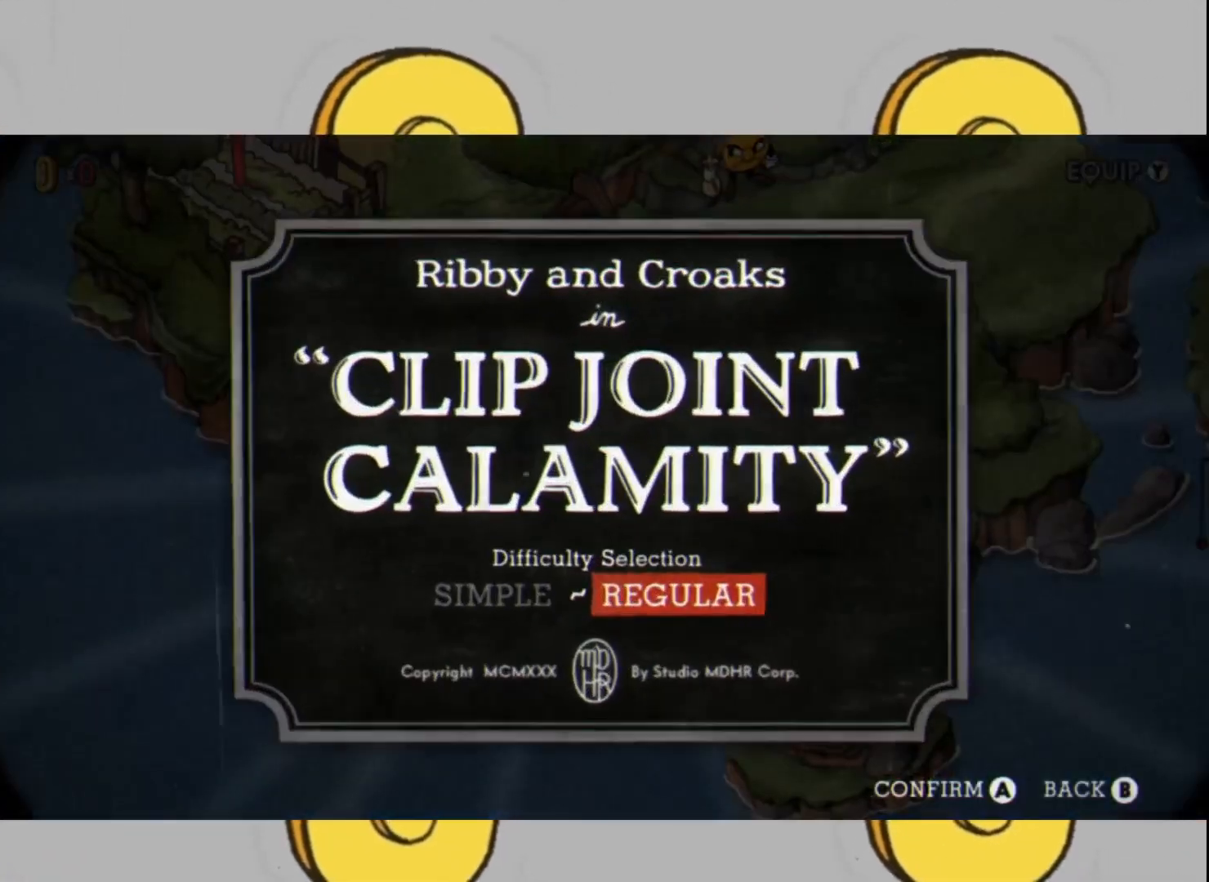
{"buttons": [], "left_stick": "center", "right_stick": "center", "events": [[67, "A", "up"]]}
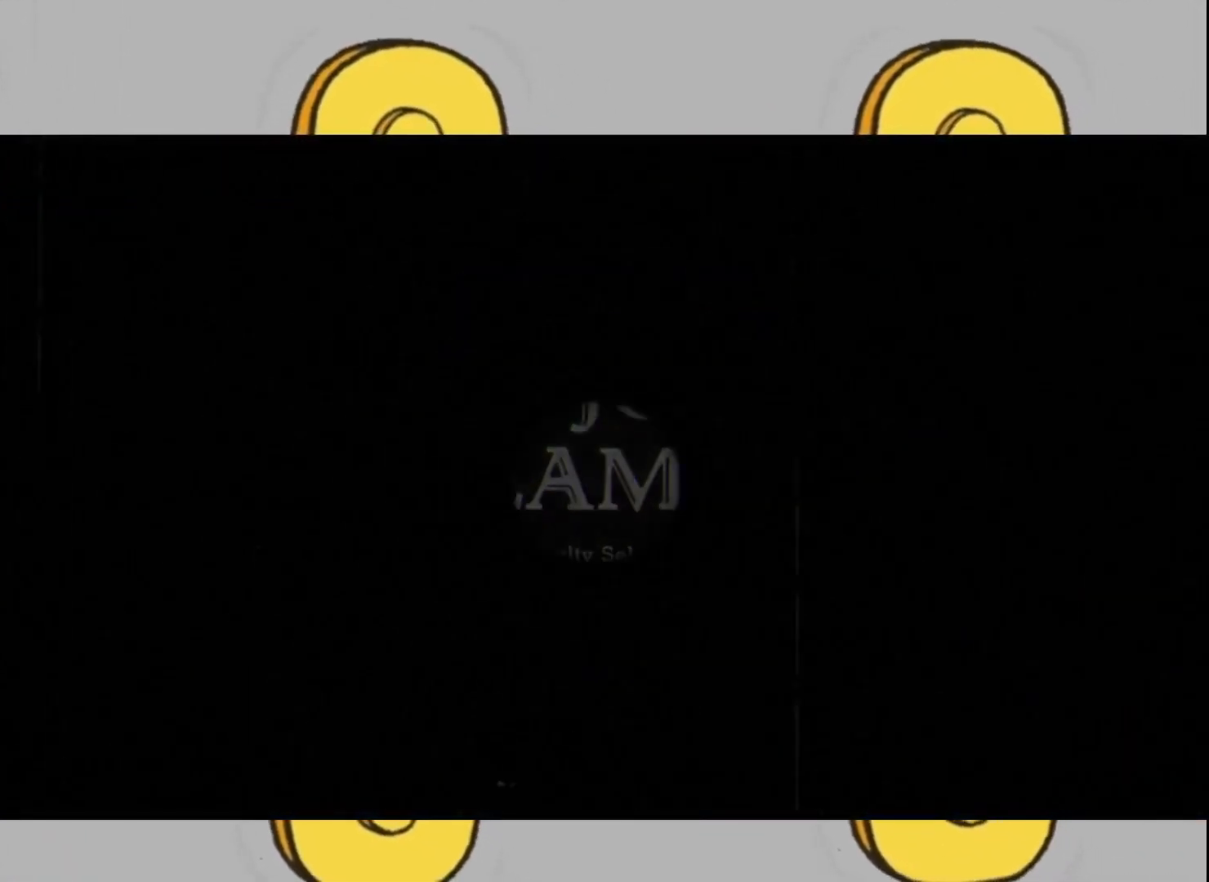
{"buttons": [], "left_stick": "center", "right_stick": "center", "events": []}
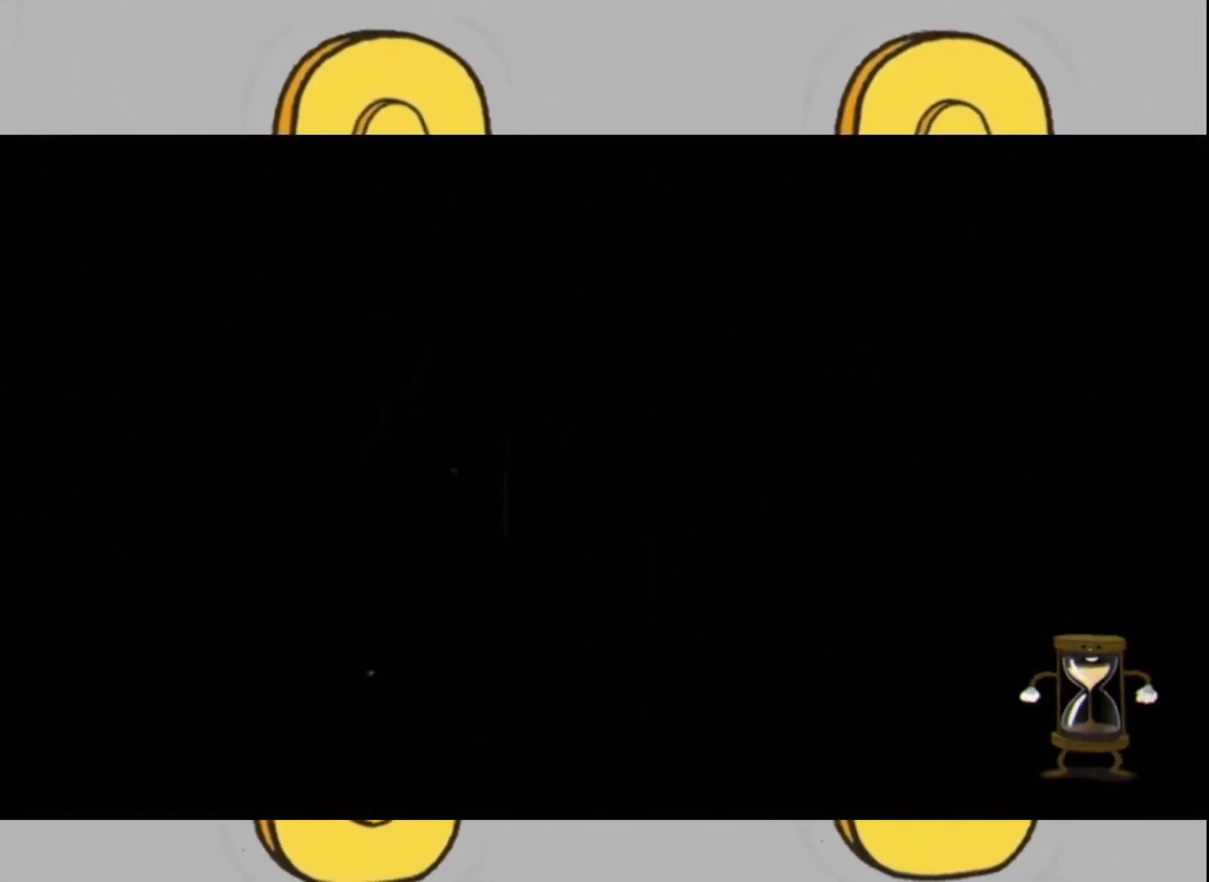
{"buttons": [], "left_stick": "center", "right_stick": "center", "events": []}
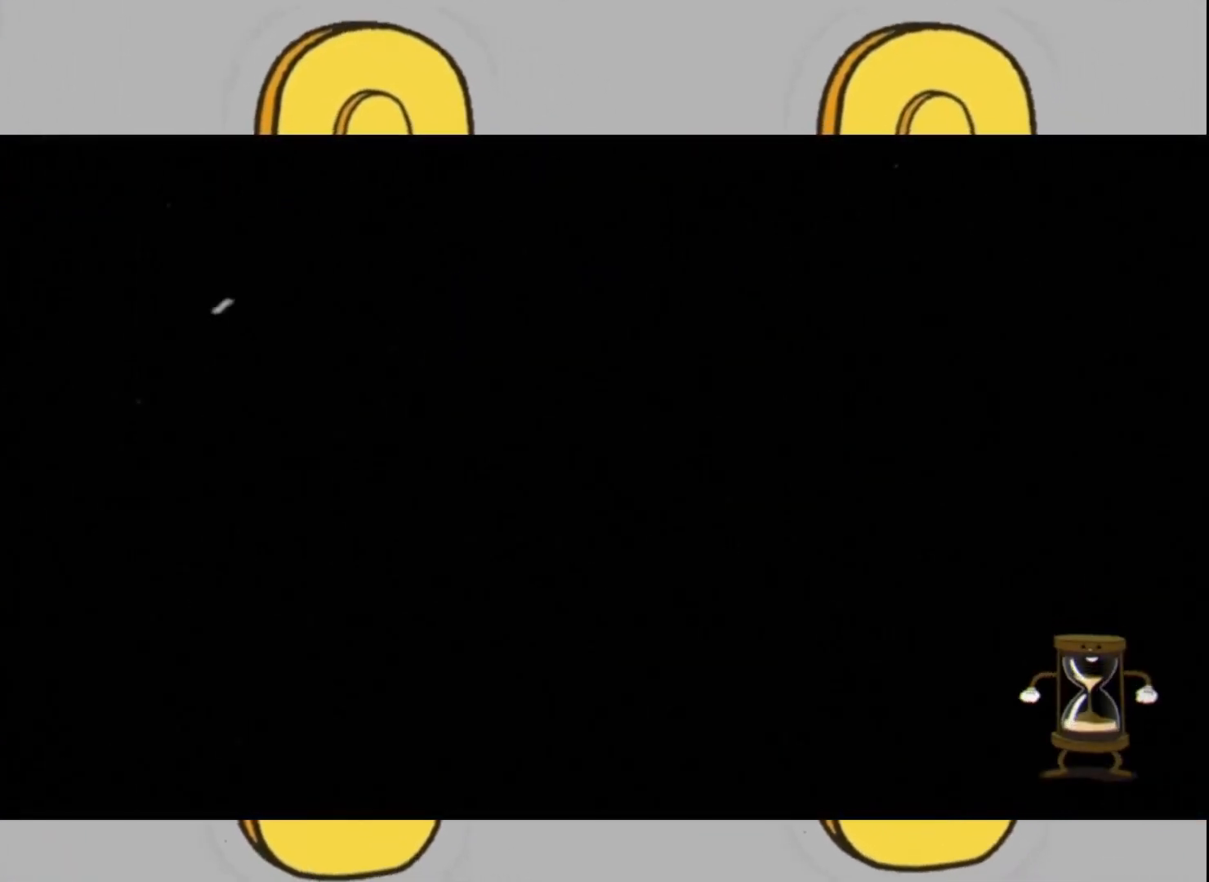
{"buttons": [], "left_stick": "center", "right_stick": "center", "events": []}
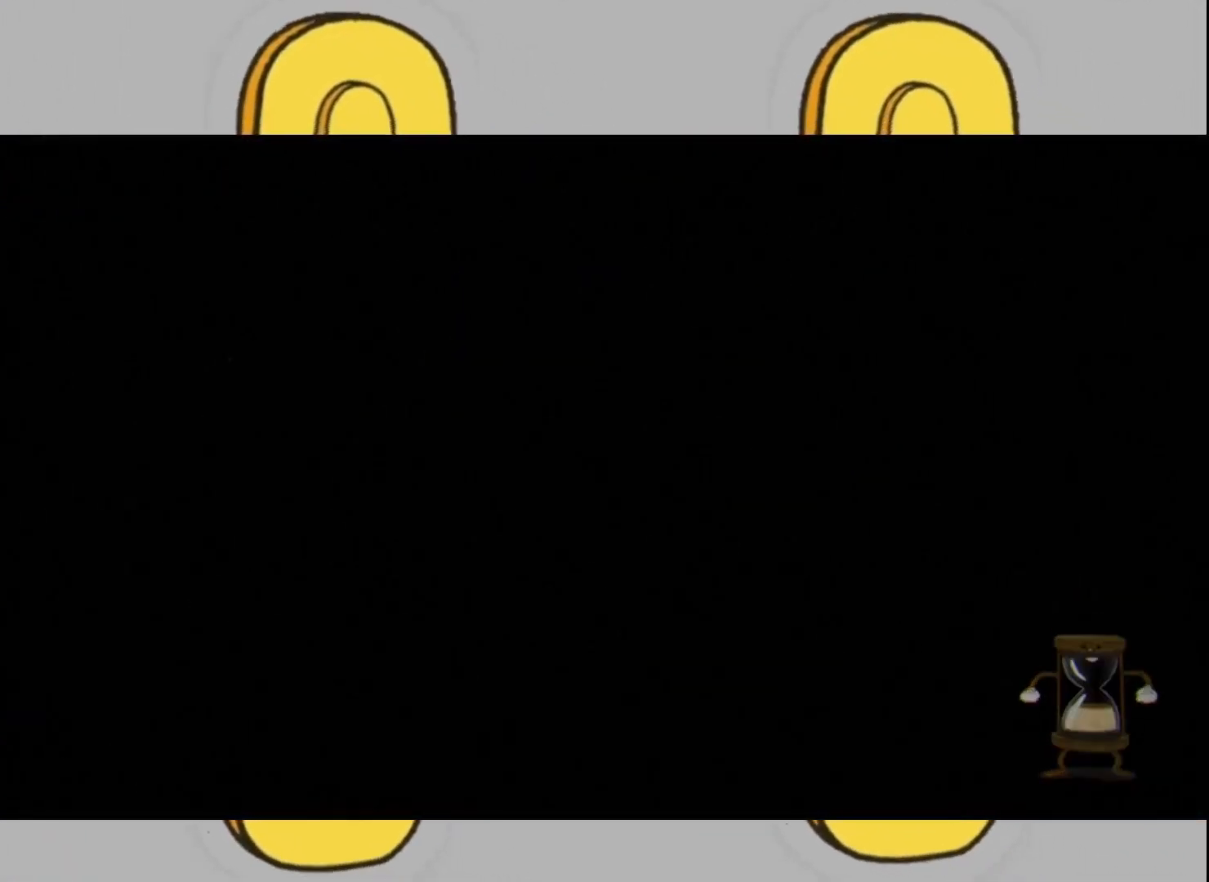
{"buttons": [], "left_stick": "center", "right_stick": "center", "events": []}
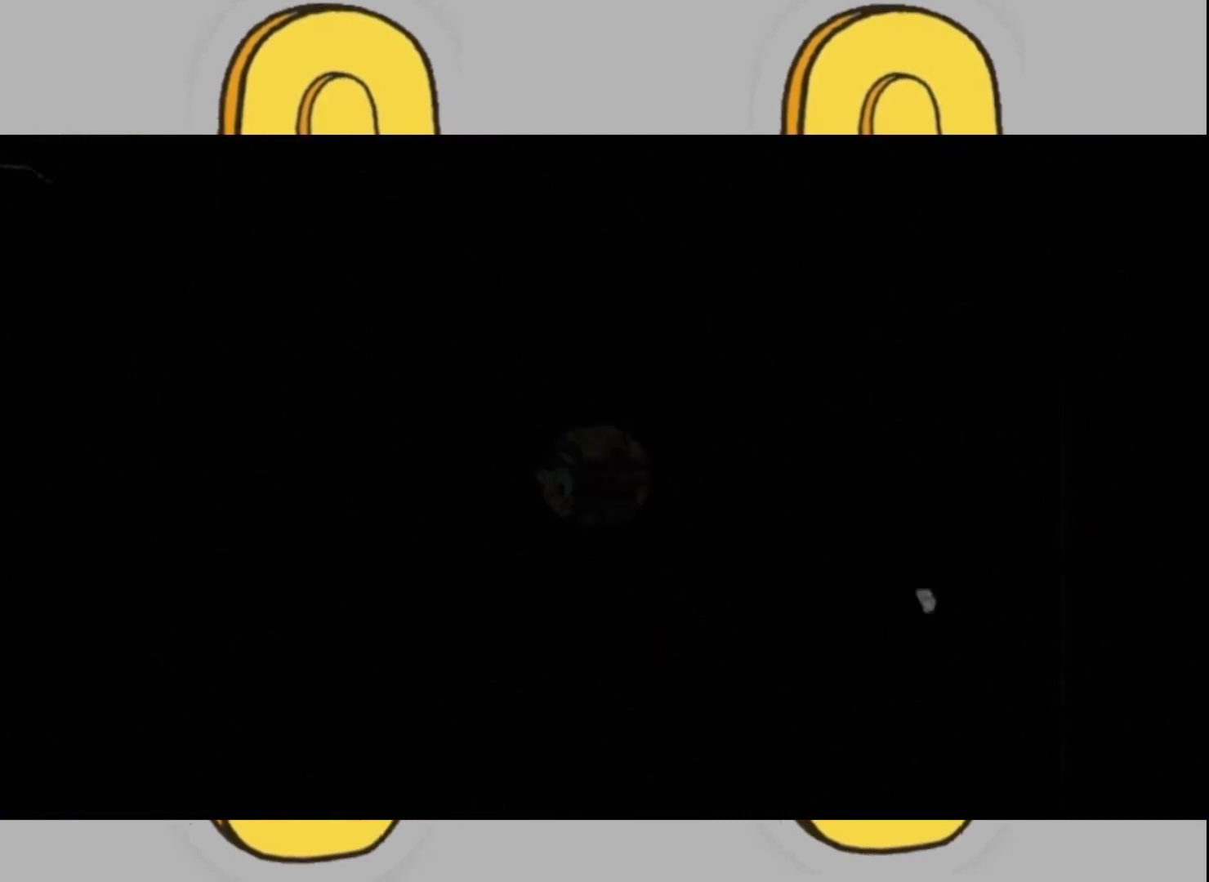
{"buttons": [], "left_stick": "center", "right_stick": "center", "events": []}
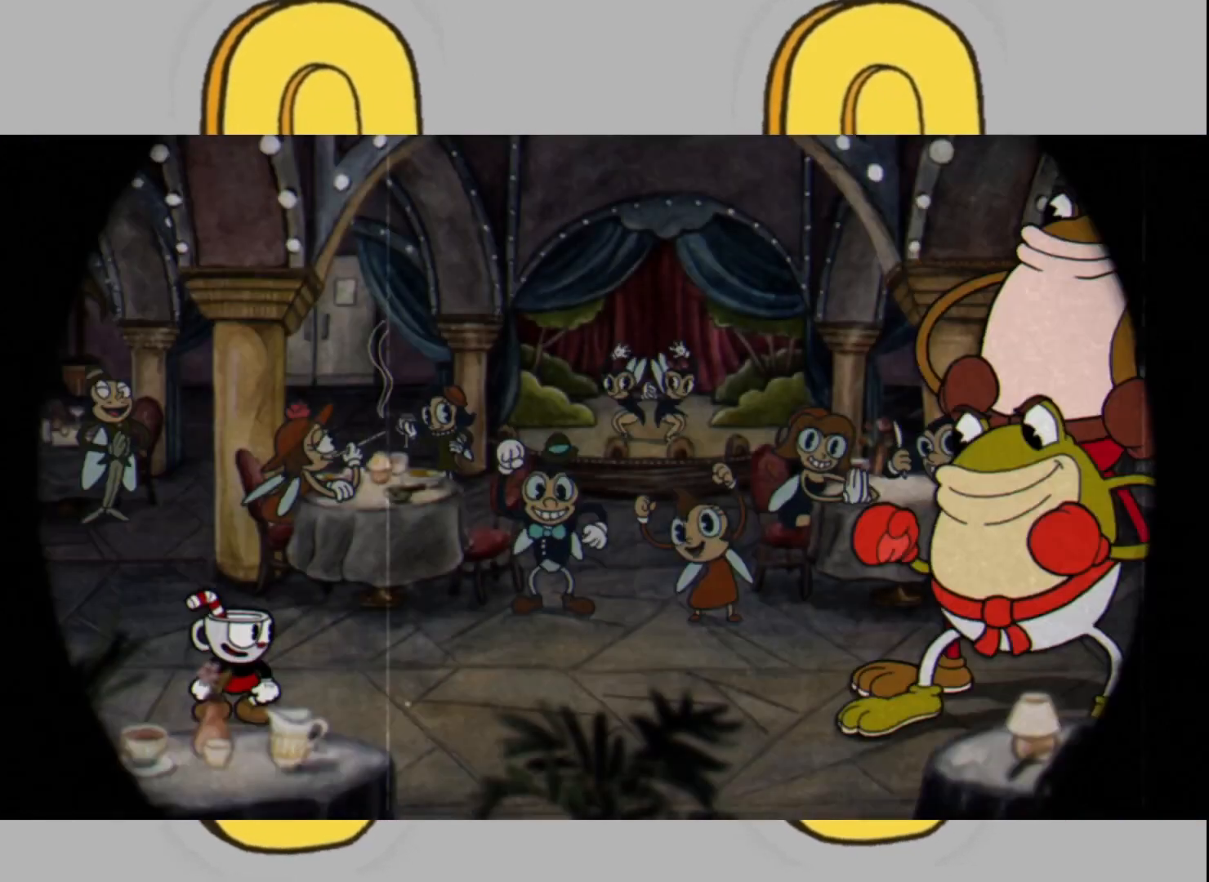
{"buttons": [], "left_stick": "center", "right_stick": "center", "events": []}
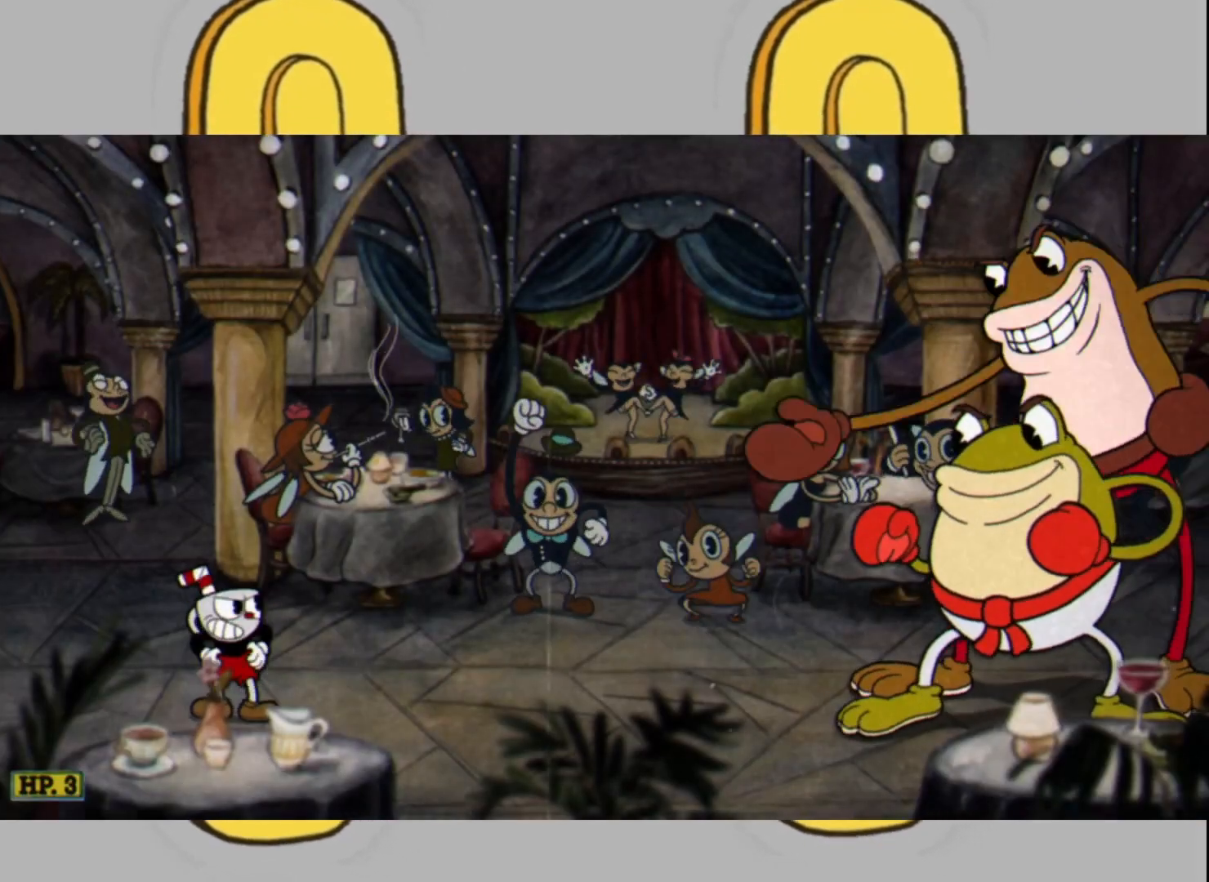
{"buttons": [], "left_stick": "center", "right_stick": "center", "events": []}
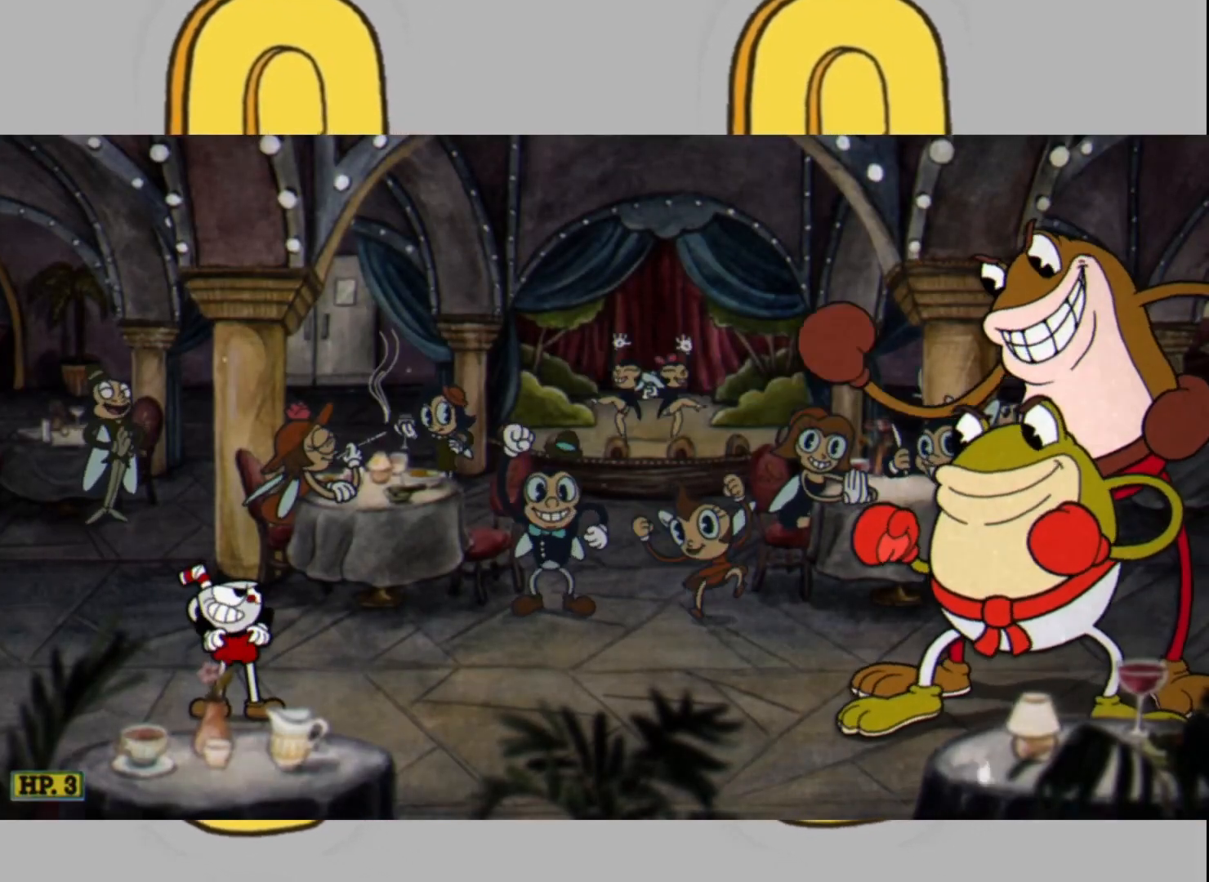
{"buttons": ["L2"], "left_stick": "center", "right_stick": "center", "events": [[133, "L2", "down"]]}
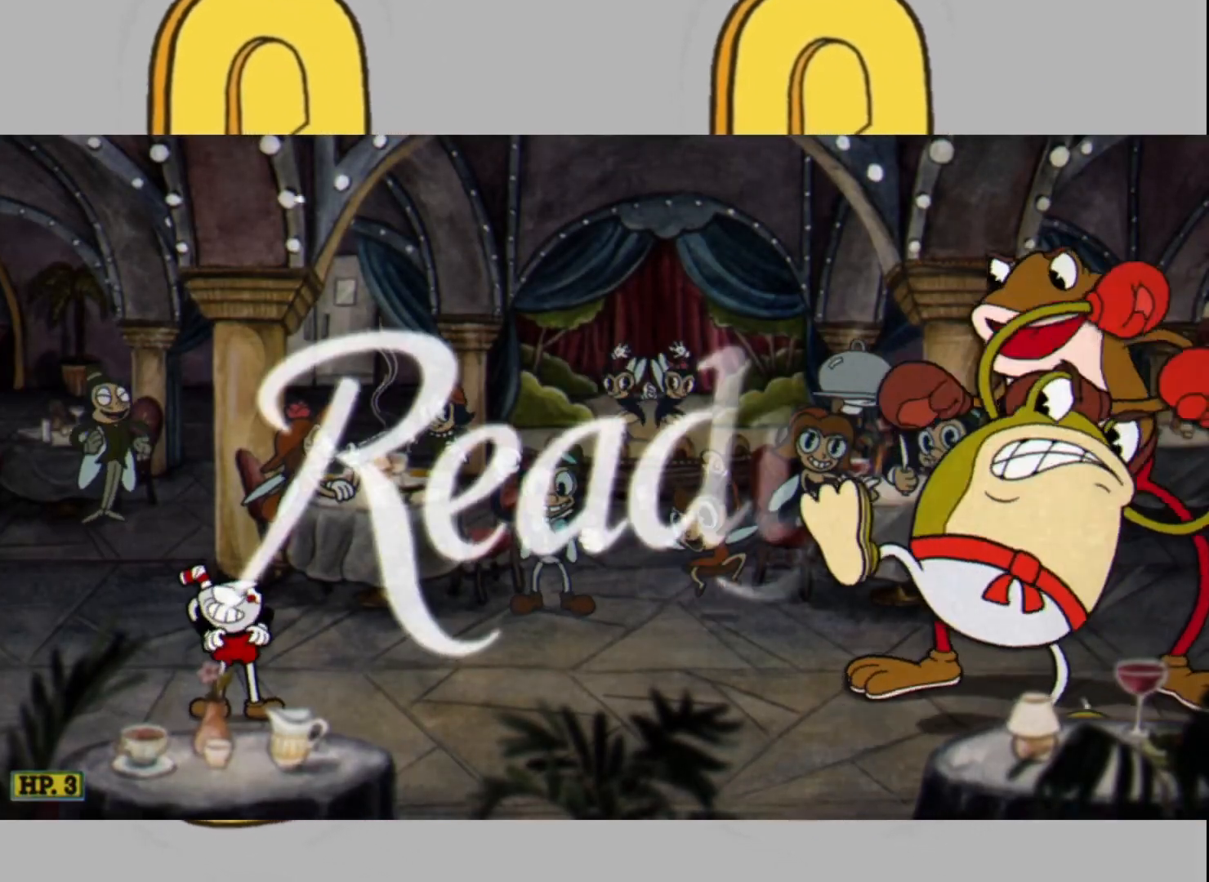
{"buttons": ["L2"], "left_stick": "center", "right_stick": "center", "events": []}
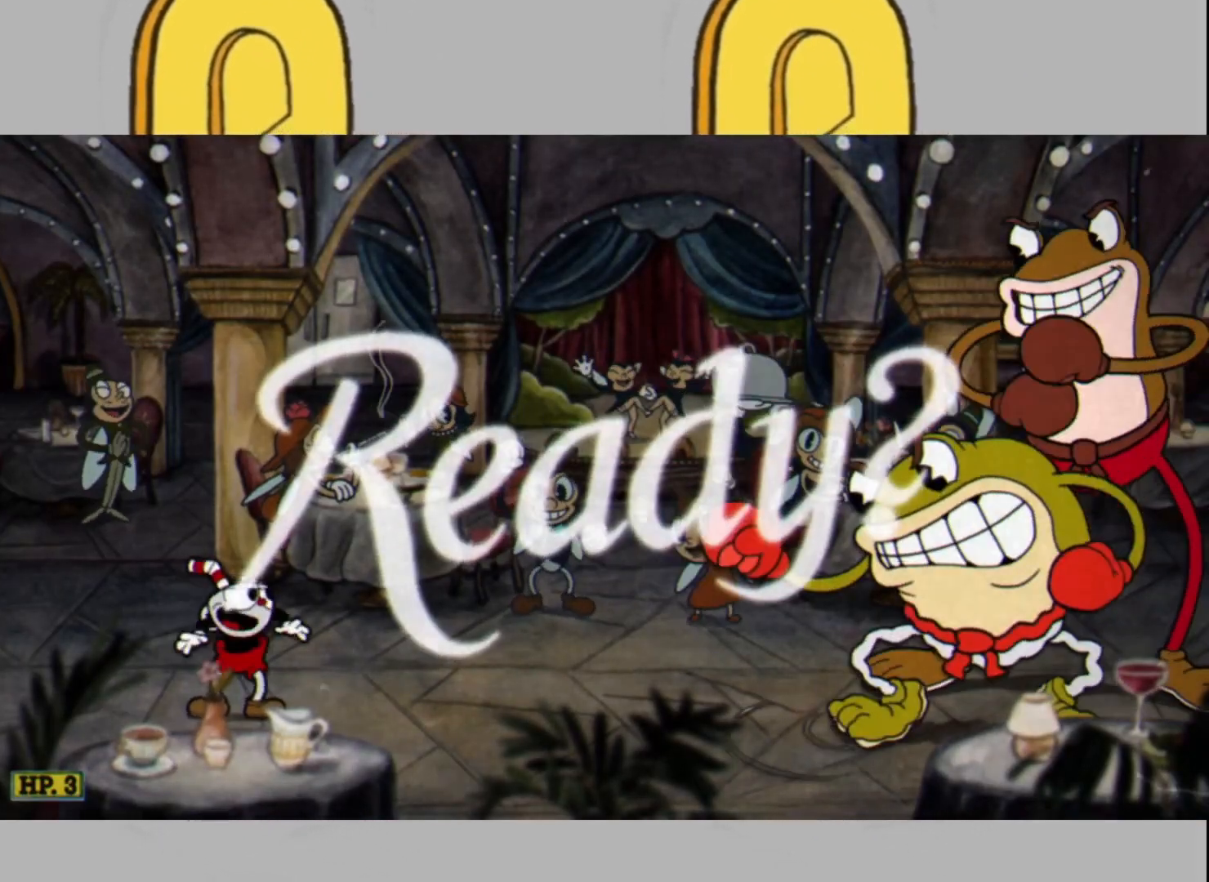
{"buttons": ["L2"], "left_stick": "center", "right_stick": "center", "events": [[67, "left_stick", "left"], [500, "left_stick", "center"]]}
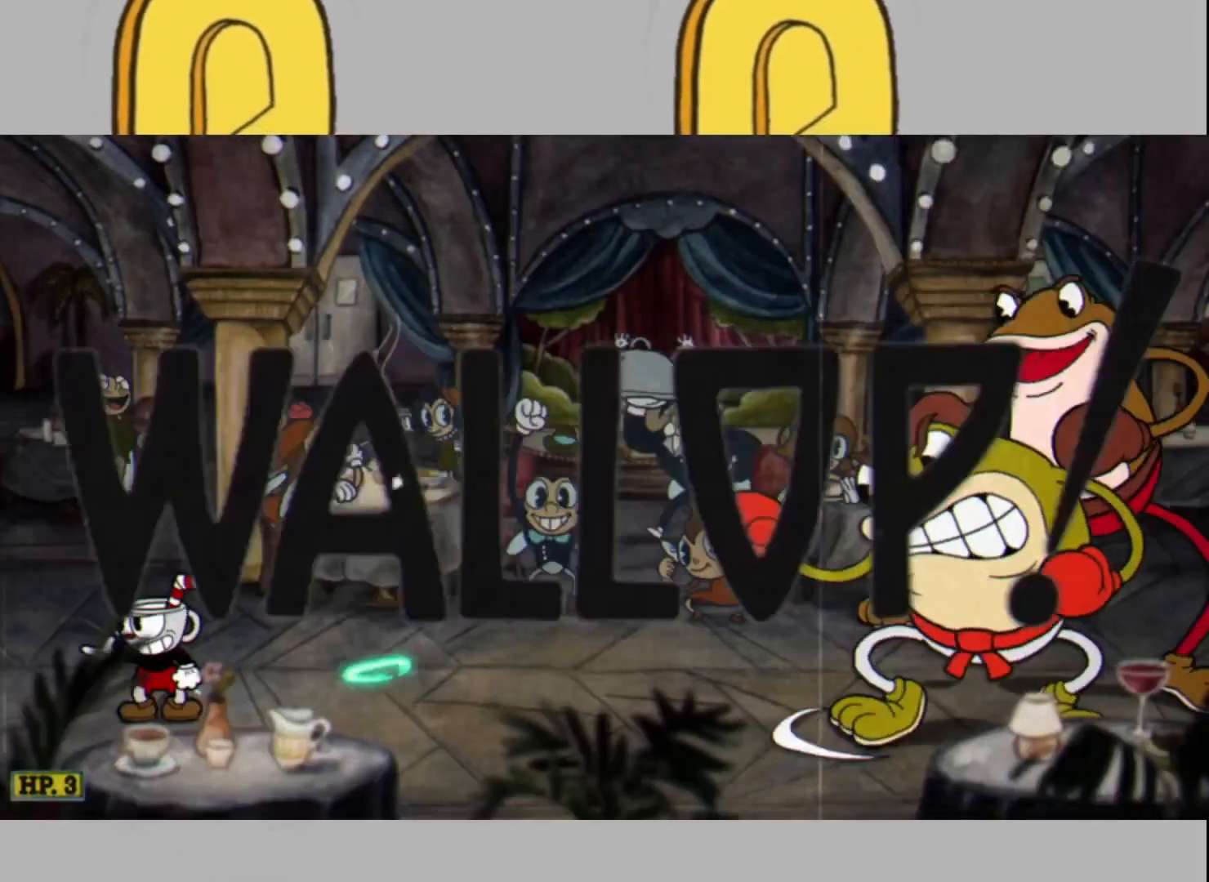
{"buttons": ["L2"], "left_stick": "center", "right_stick": "center", "events": [[167, "L1", "down"], [267, "L1", "up"]]}